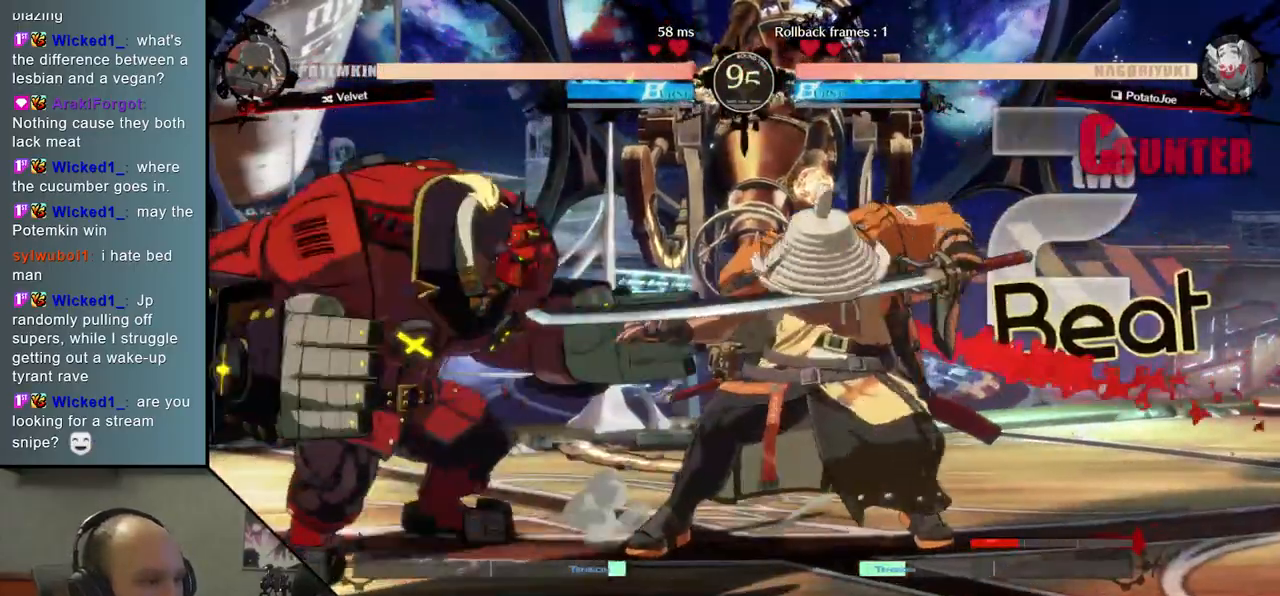
Gameplay with a controller (arcade stick); each line is a JSON object with the inputs held at the frame after it. "events" lists button and stick changes between this image and that frame as [ms after this image, input, new state], when the widget could be followed in between. Not read: L3 R3 other_buttons.
{"buttons": [], "left_stick": "center", "events": [[67, "TRIANGLE", "up"], [167, "TRIANGLE", "down"], [283, "TRIANGLE", "up"], [367, "TRIANGLE", "down"], [500, "TRIANGLE", "up"]]}
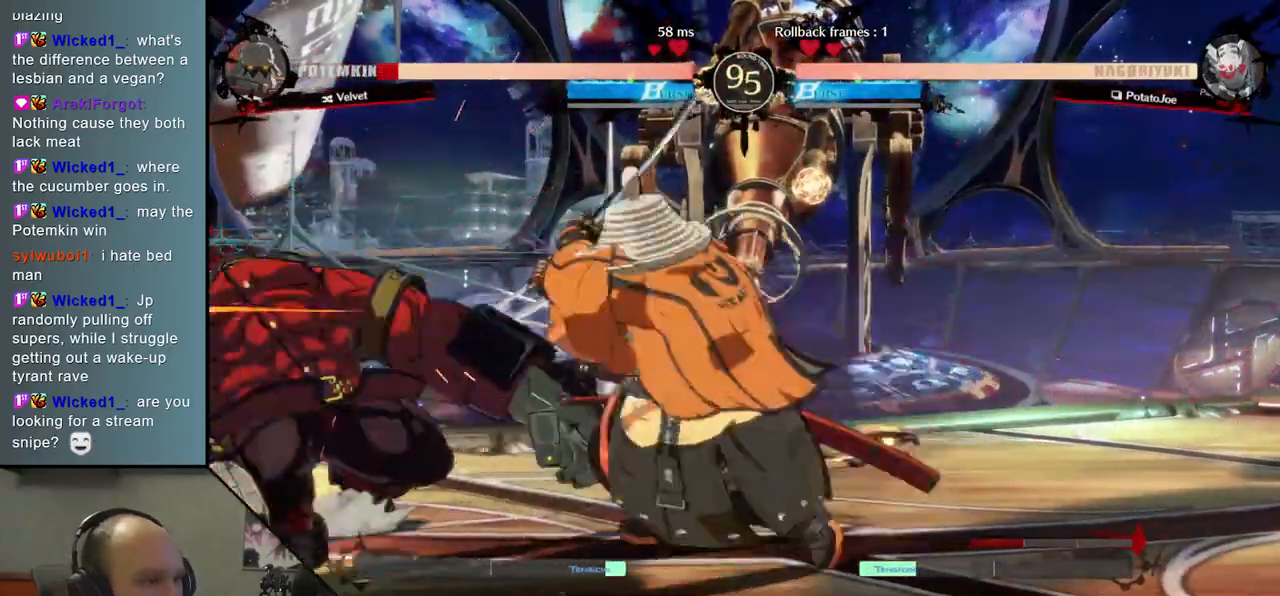
{"buttons": [], "left_stick": "center", "events": [[117, "left_stick", "left"], [283, "left_stick", "center"], [333, "TRIANGLE", "down"], [450, "TRIANGLE", "up"]]}
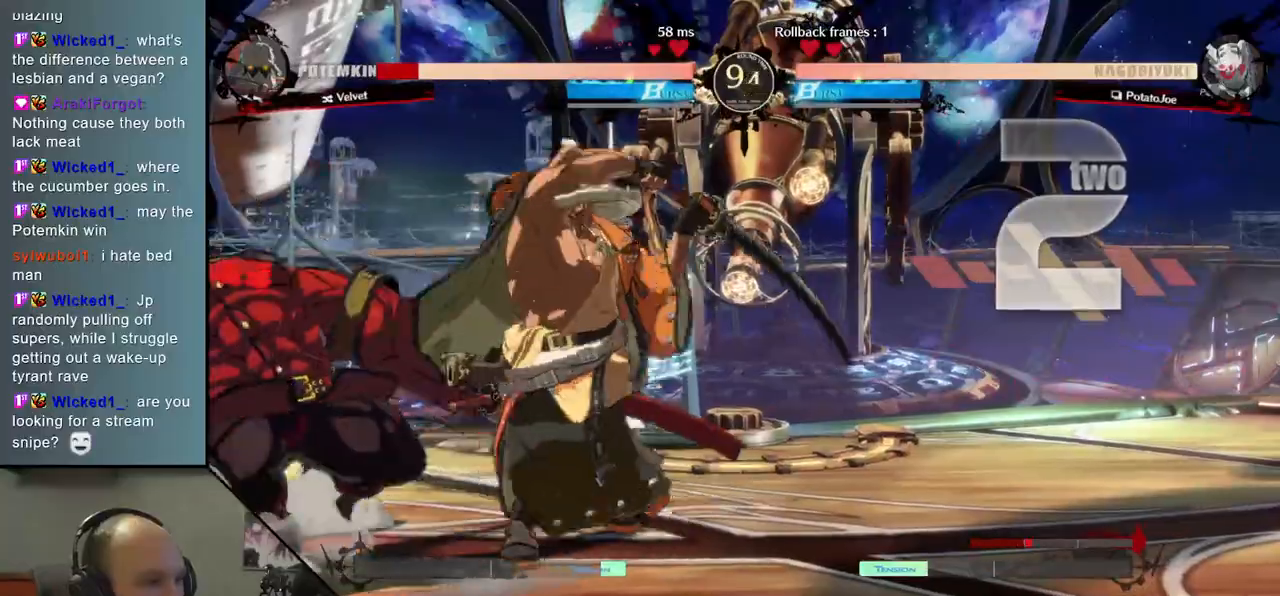
{"buttons": [], "left_stick": "center", "events": [[33, "TRIANGLE", "down"], [150, "TRIANGLE", "up"], [250, "TRIANGLE", "down"], [333, "TRIANGLE", "up"]]}
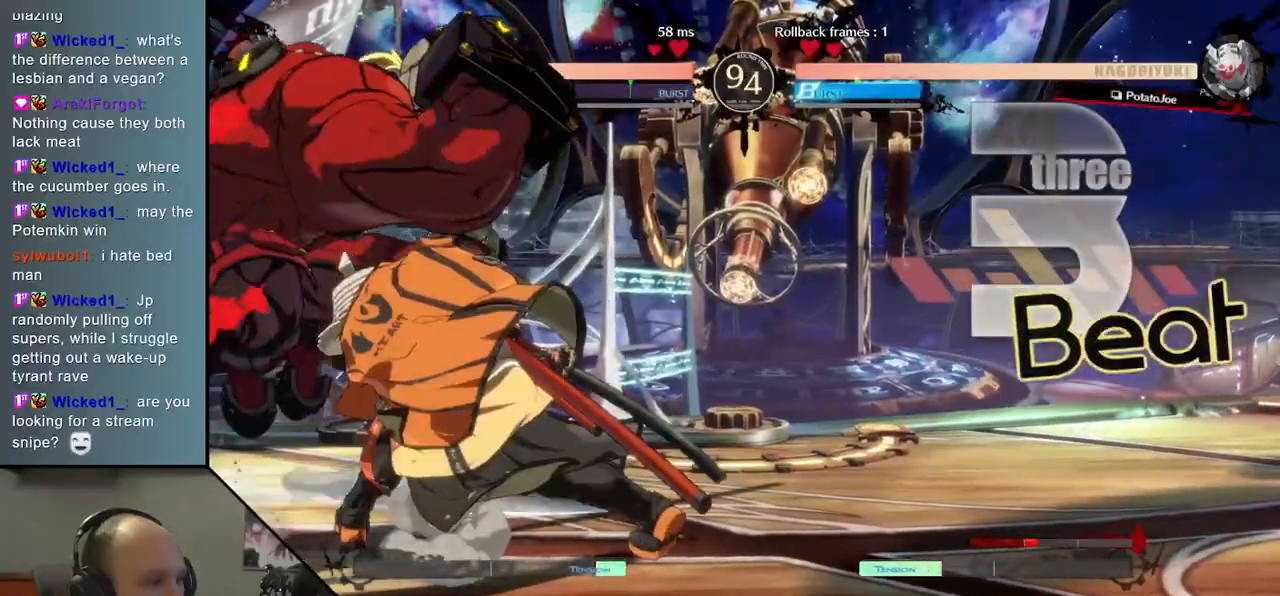
{"buttons": [], "left_stick": "center", "events": []}
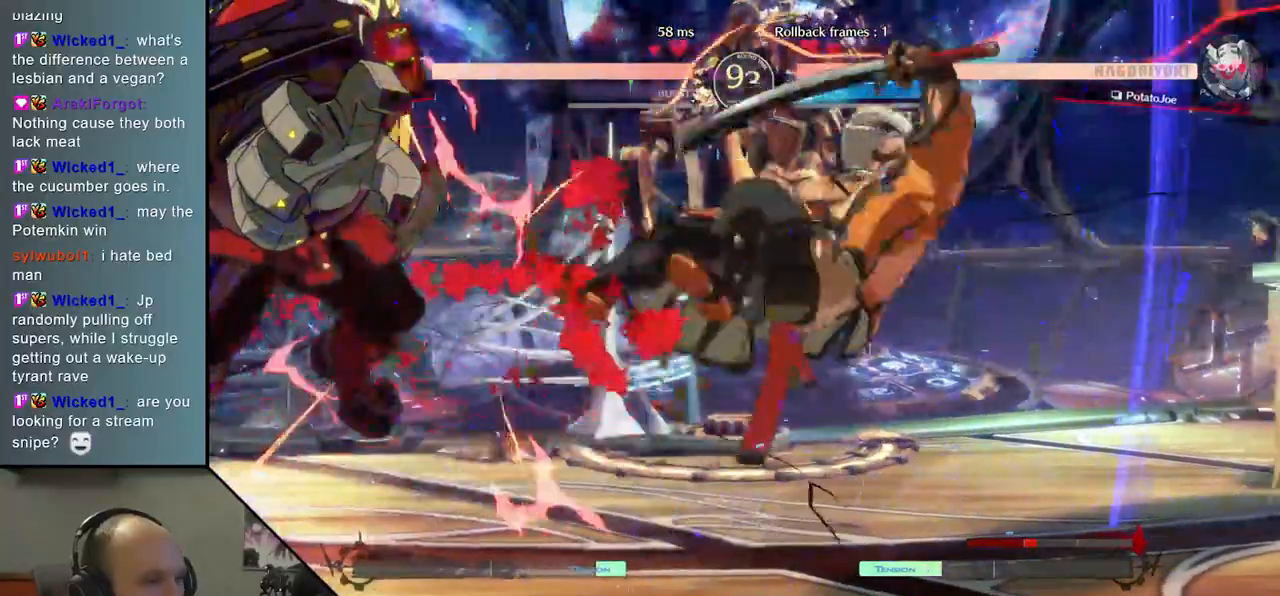
{"buttons": [], "left_stick": "right", "events": [[50, "left_stick", "right"]]}
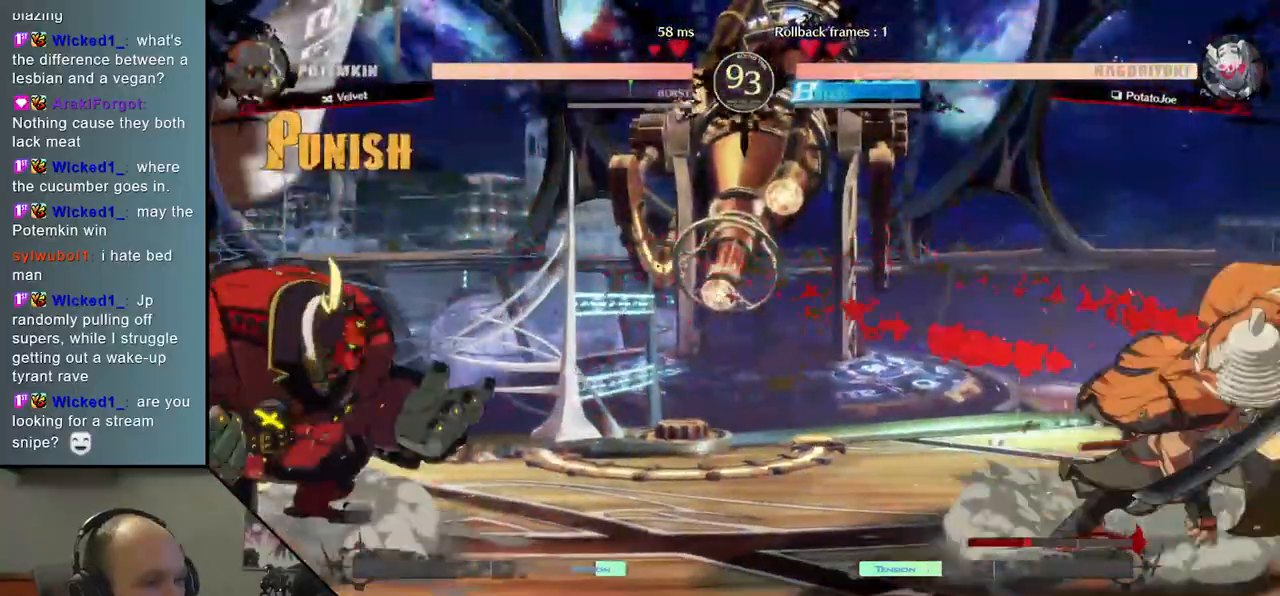
{"buttons": [], "left_stick": "right", "events": [[167, "left_stick", "down"], [250, "left_stick", "left"], [367, "left_stick", "up"], [417, "left_stick", "right"]]}
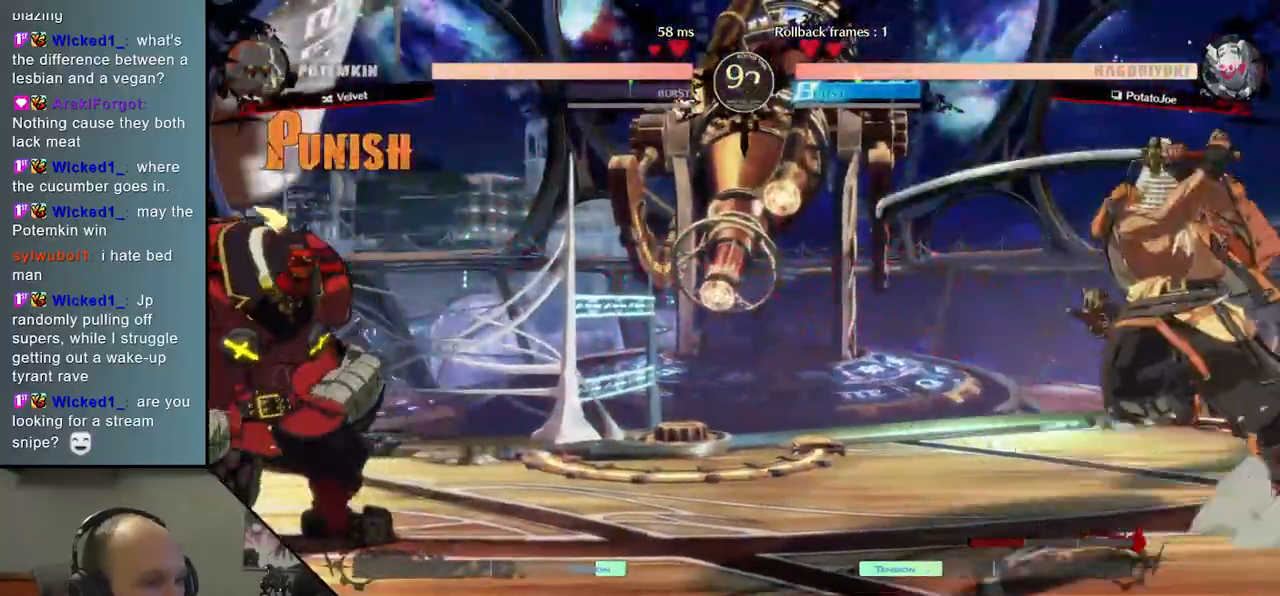
{"buttons": ["TRIANGLE"], "left_stick": "right", "events": [[500, "TRIANGLE", "down"]]}
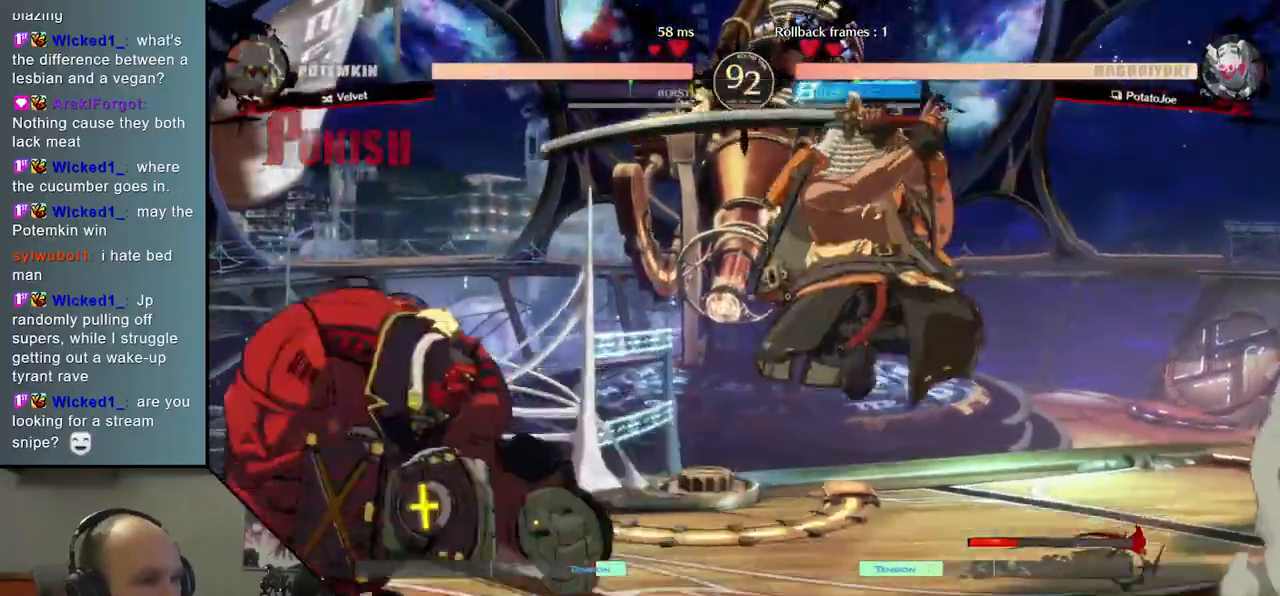
{"buttons": [], "left_stick": "center", "events": [[33, "left_stick", "center"], [83, "TRIANGLE", "up"], [167, "TRIANGLE", "down"], [250, "TRIANGLE", "up"], [367, "TRIANGLE", "down"], [450, "TRIANGLE", "up"]]}
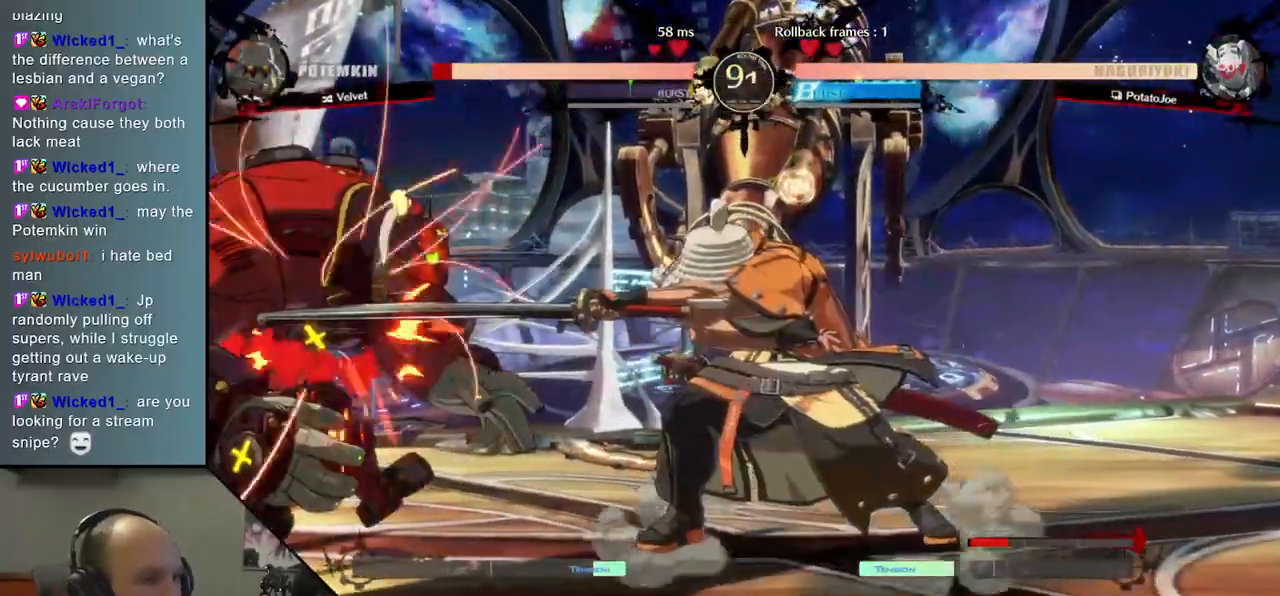
{"buttons": ["TRIANGLE"], "left_stick": "center", "events": [[50, "TRIANGLE", "down"], [183, "TRIANGLE", "up"], [417, "TRIANGLE", "down"]]}
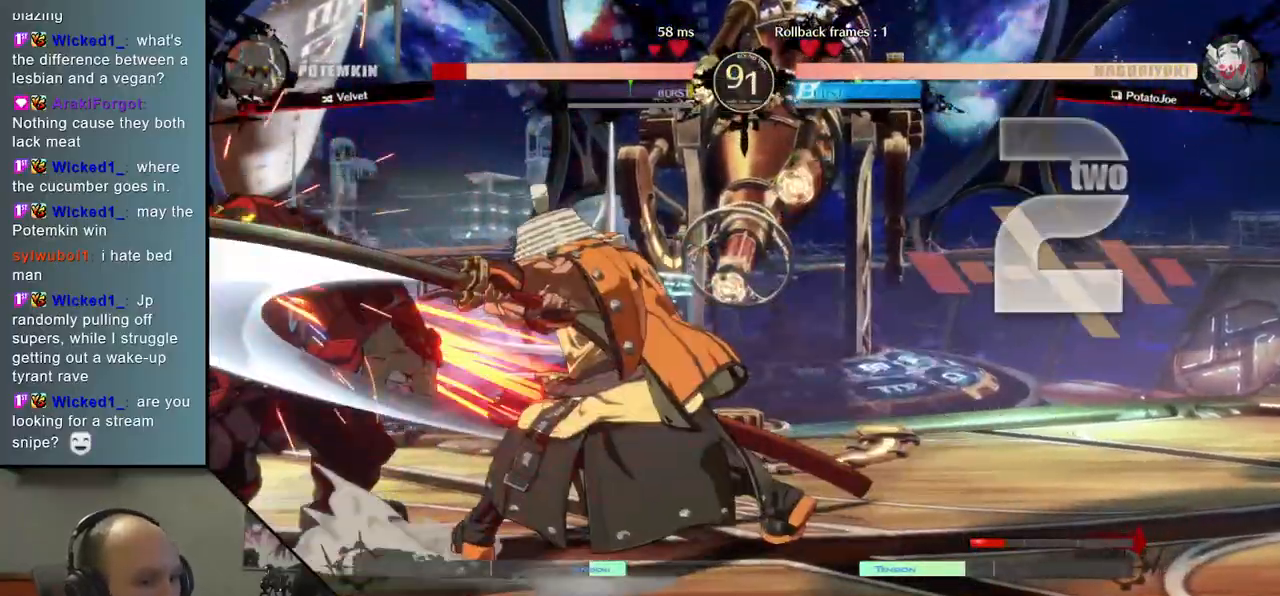
{"buttons": [], "left_stick": "center", "events": [[17, "TRIANGLE", "up"], [117, "TRIANGLE", "down"], [200, "TRIANGLE", "up"], [317, "TRIANGLE", "down"], [417, "TRIANGLE", "up"]]}
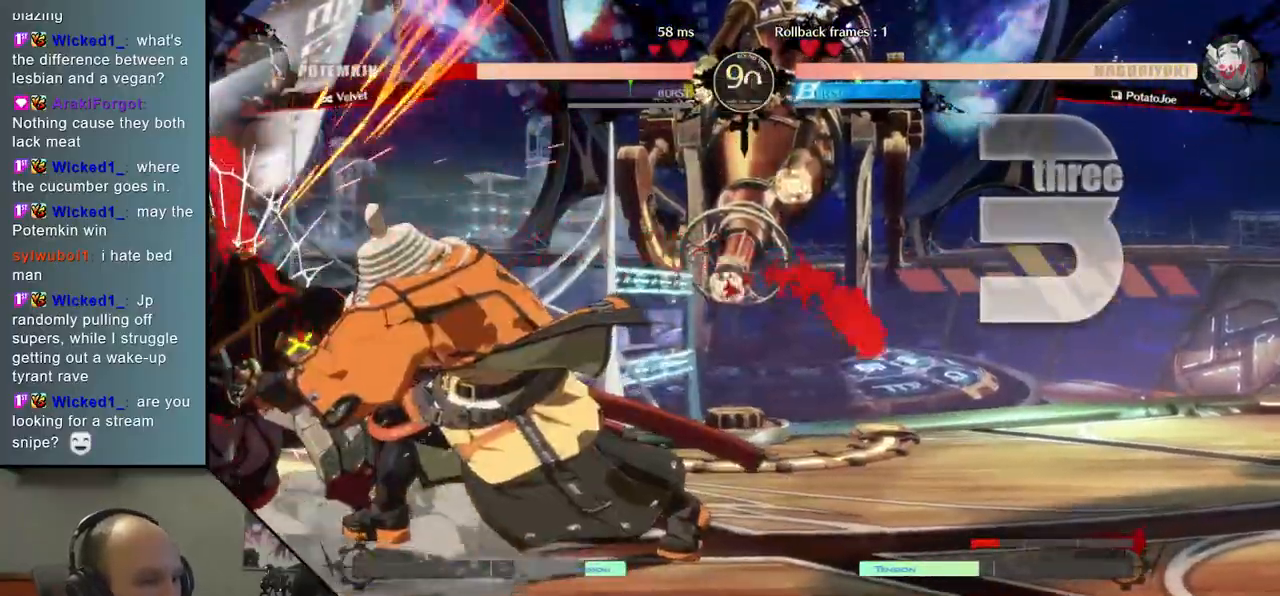
{"buttons": [], "left_stick": "left", "events": [[367, "left_stick", "left"]]}
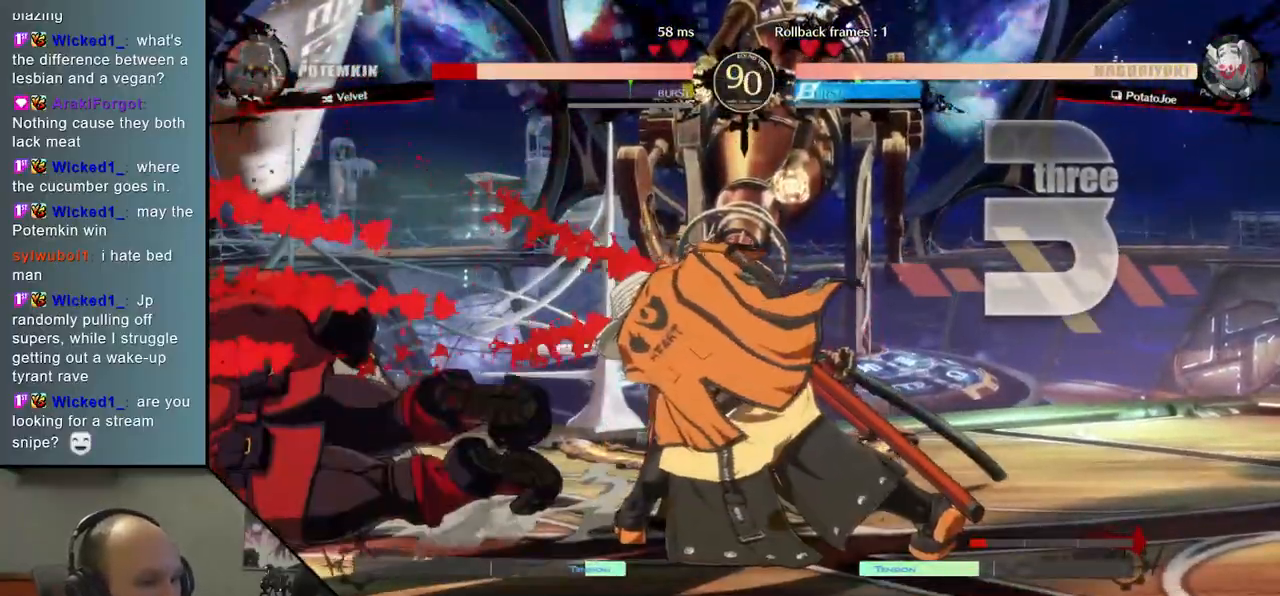
{"buttons": [], "left_stick": "left", "events": []}
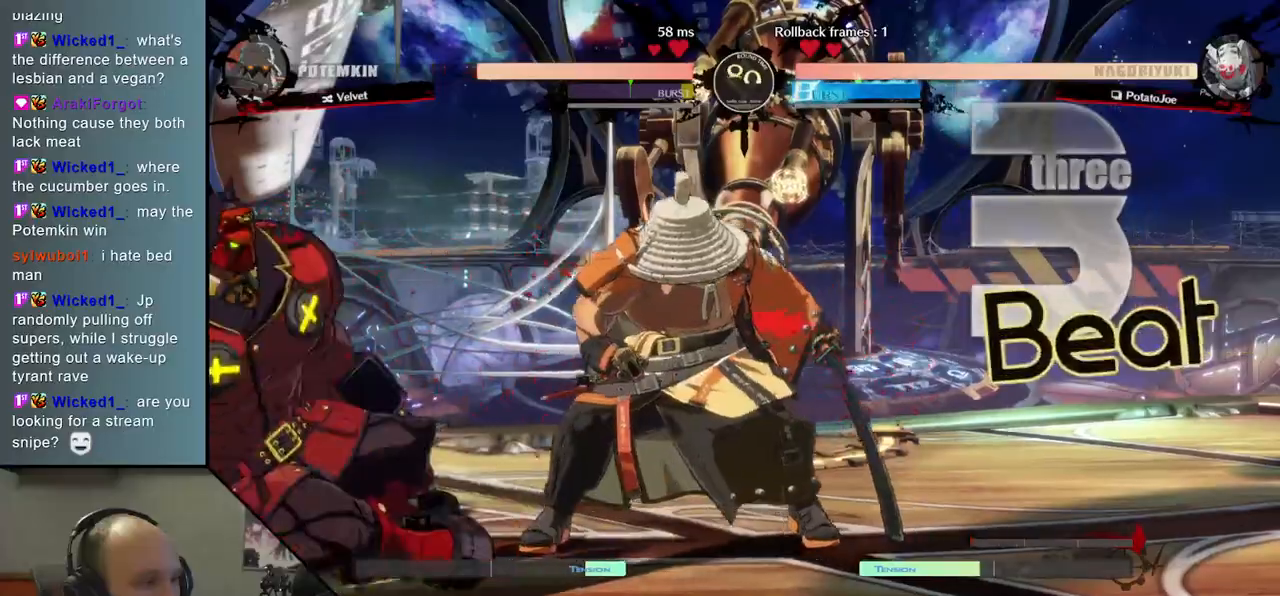
{"buttons": [], "left_stick": "left", "events": [[200, "SQUARE", "down"], [333, "SQUARE", "up"]]}
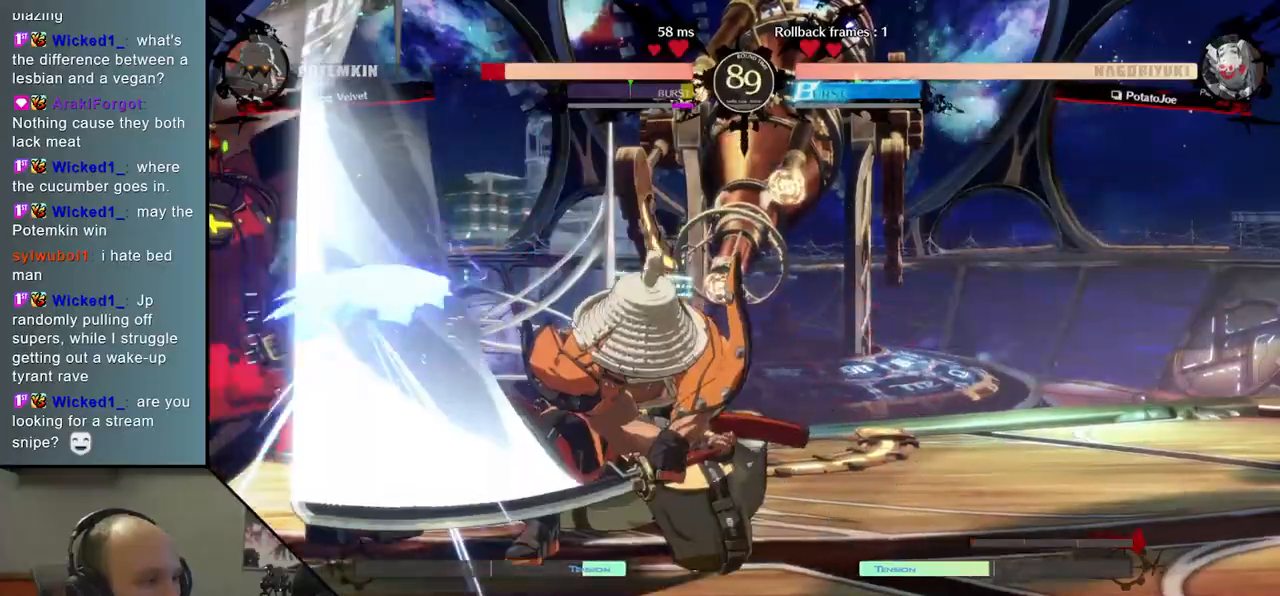
{"buttons": [], "left_stick": "left", "events": []}
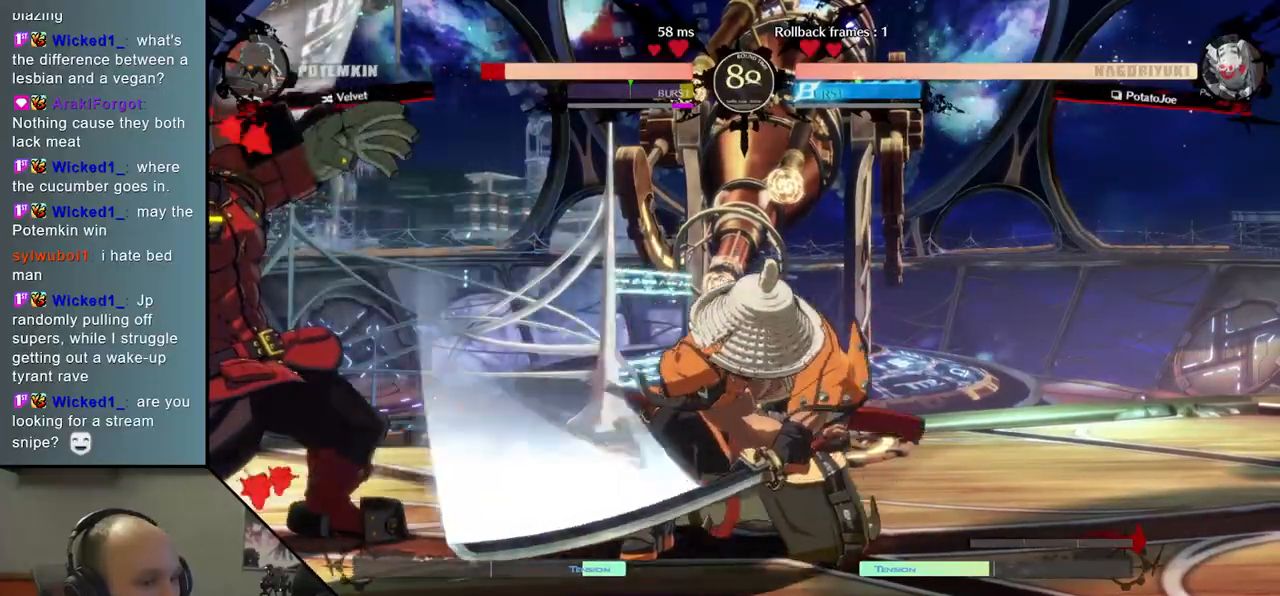
{"buttons": ["SQUARE"], "left_stick": "down-right", "events": [[117, "left_stick", "center"], [167, "left_stick", "right"], [367, "left_stick", "down-right"], [483, "SQUARE", "down"]]}
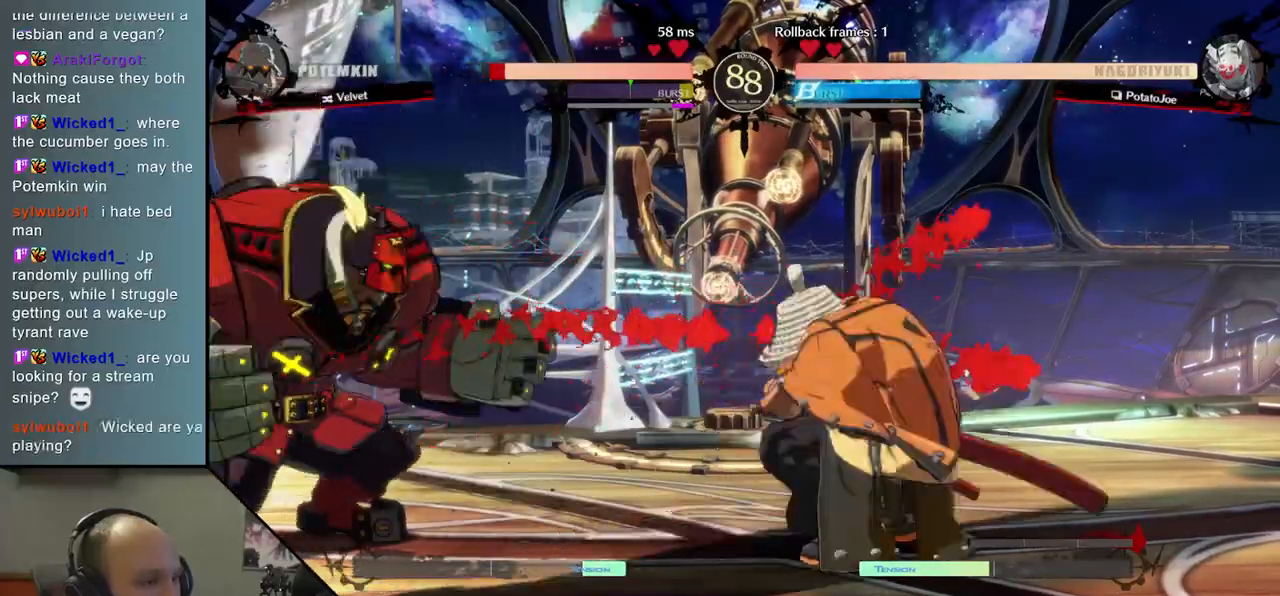
{"buttons": [], "left_stick": "down-right", "events": [[83, "SQUARE", "up"], [183, "SQUARE", "down"], [267, "SQUARE", "up"], [333, "SQUARE", "down"], [450, "SQUARE", "up"]]}
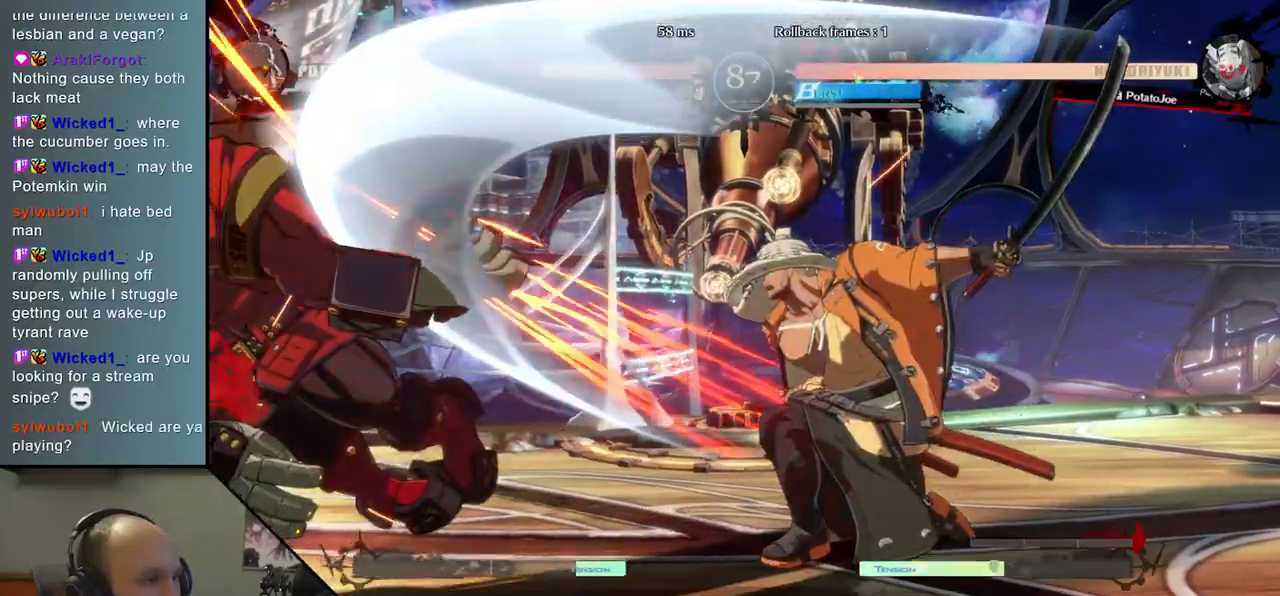
{"buttons": [], "left_stick": "left", "events": [[133, "left_stick", "left"], [150, "R2", "down"], [150, "SQUARE", "down"], [167, "R1", "down"], [167, "TRIANGLE", "down"], [383, "SQUARE", "up"], [400, "R1", "up"], [400, "R2", "up"], [400, "TRIANGLE", "up"]]}
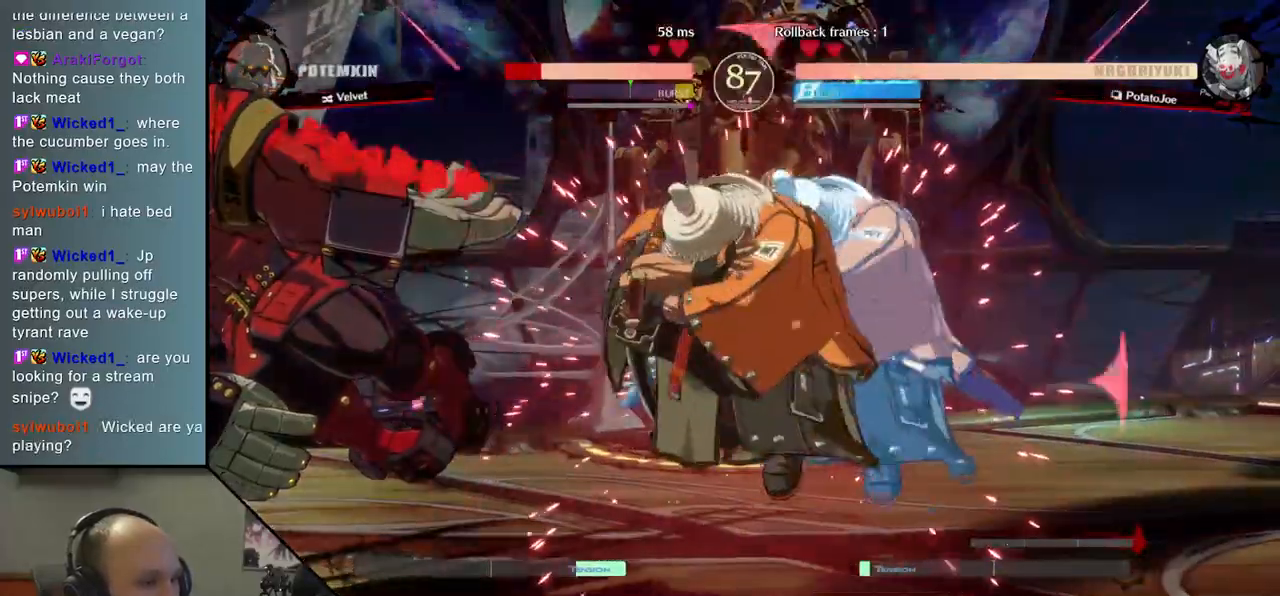
{"buttons": ["TRIANGLE"], "left_stick": "center", "events": [[317, "TRIANGLE", "down"], [367, "left_stick", "center"], [400, "TRIANGLE", "up"], [500, "TRIANGLE", "down"]]}
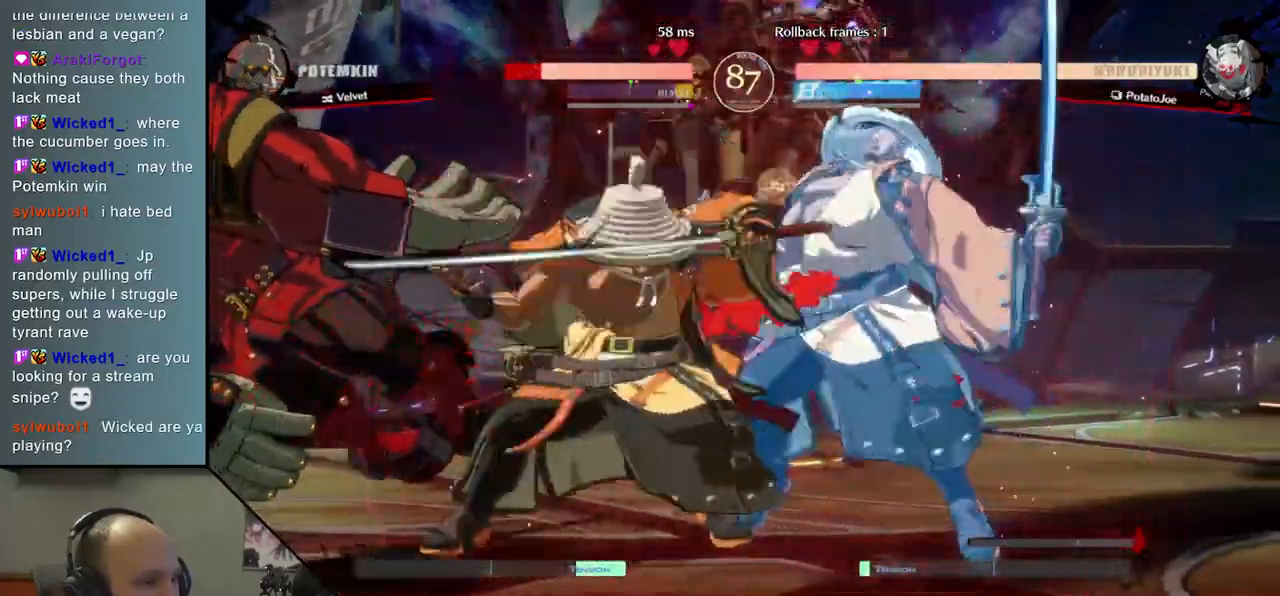
{"buttons": [], "left_stick": "center", "events": [[83, "TRIANGLE", "up"], [200, "TRIANGLE", "down"], [283, "TRIANGLE", "up"], [383, "TRIANGLE", "down"], [450, "TRIANGLE", "up"]]}
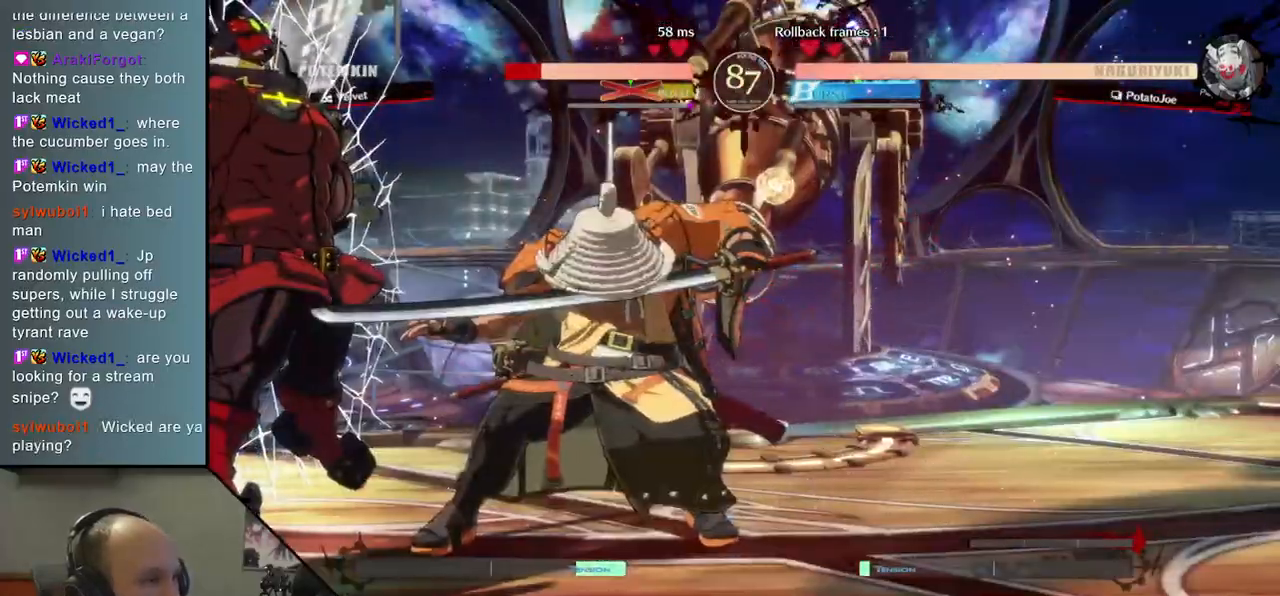
{"buttons": [], "left_stick": "center", "events": [[67, "TRIANGLE", "down"], [167, "TRIANGLE", "up"]]}
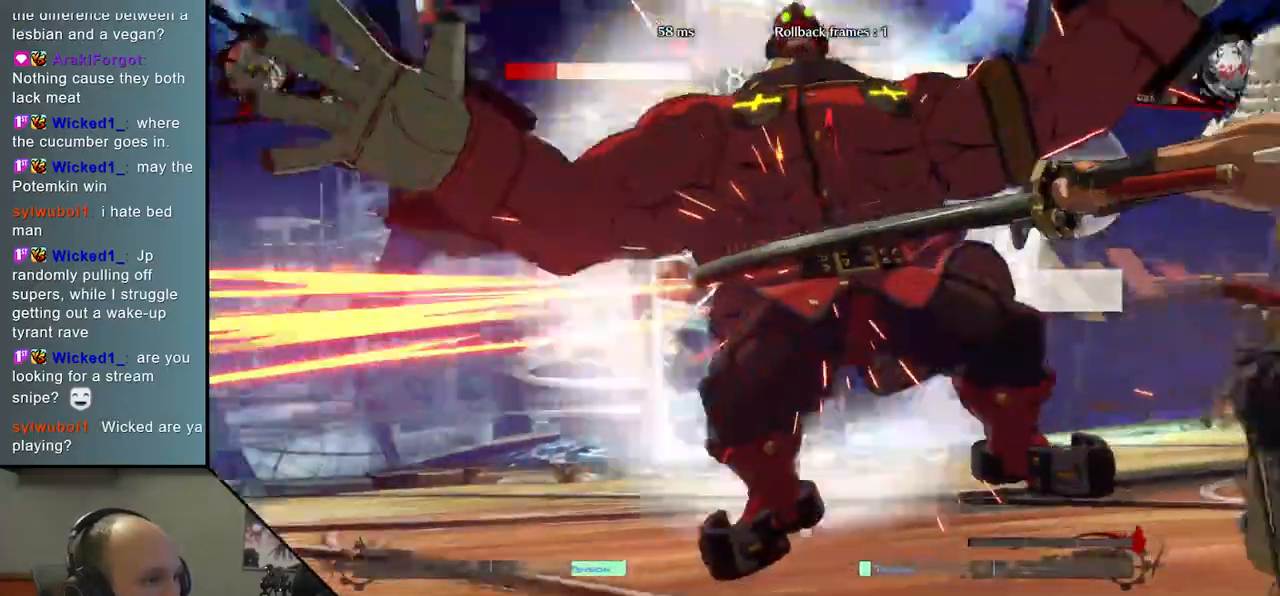
{"buttons": [], "left_stick": "center", "events": []}
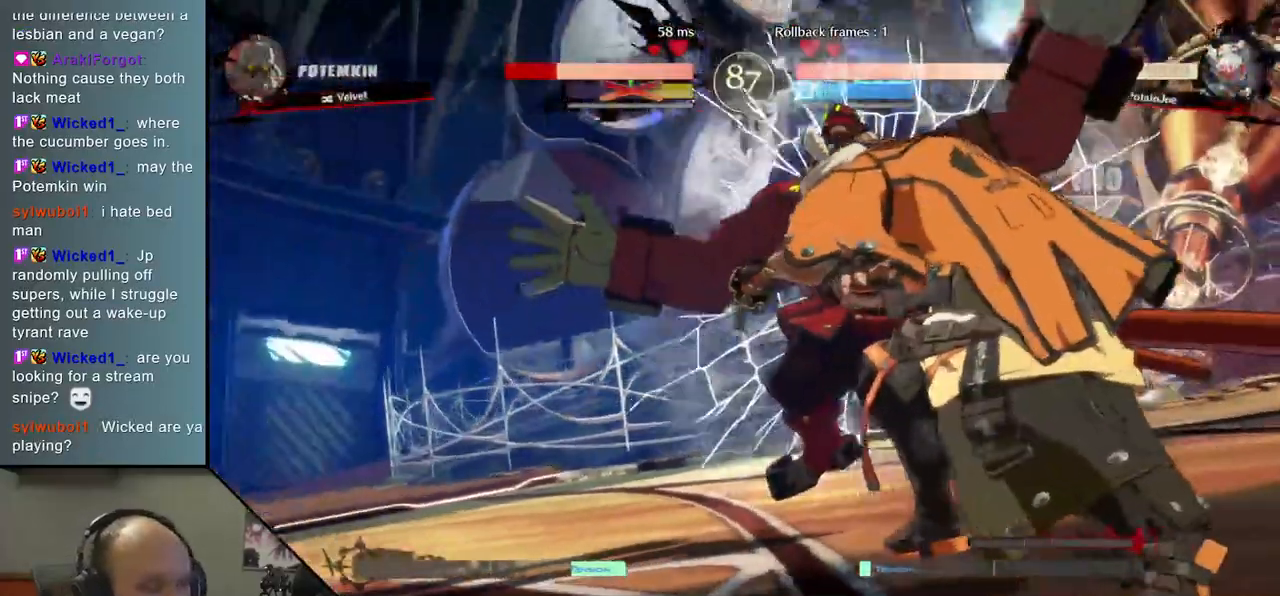
{"buttons": [], "left_stick": "center", "events": []}
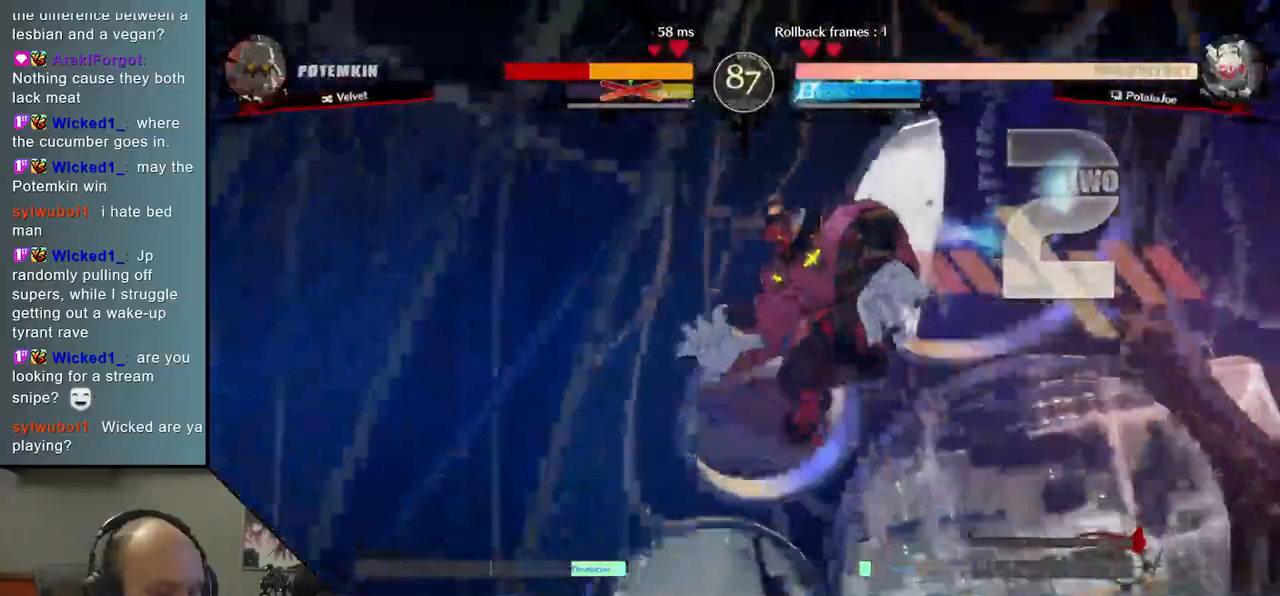
{"buttons": [], "left_stick": "center", "events": []}
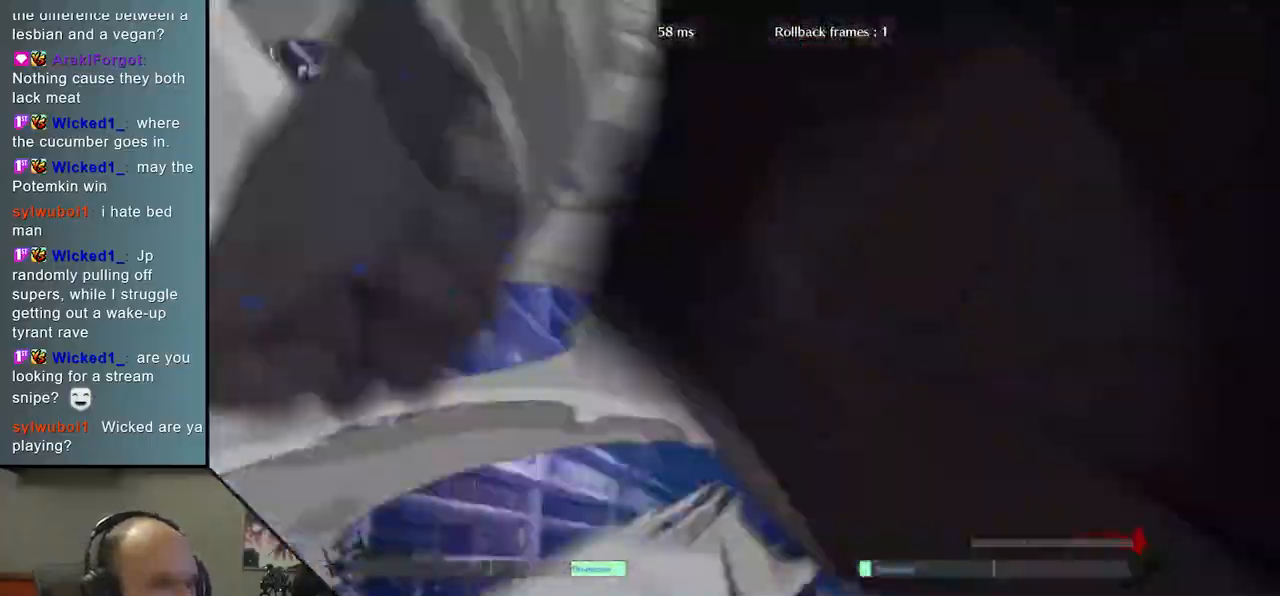
{"buttons": [], "left_stick": "center", "events": []}
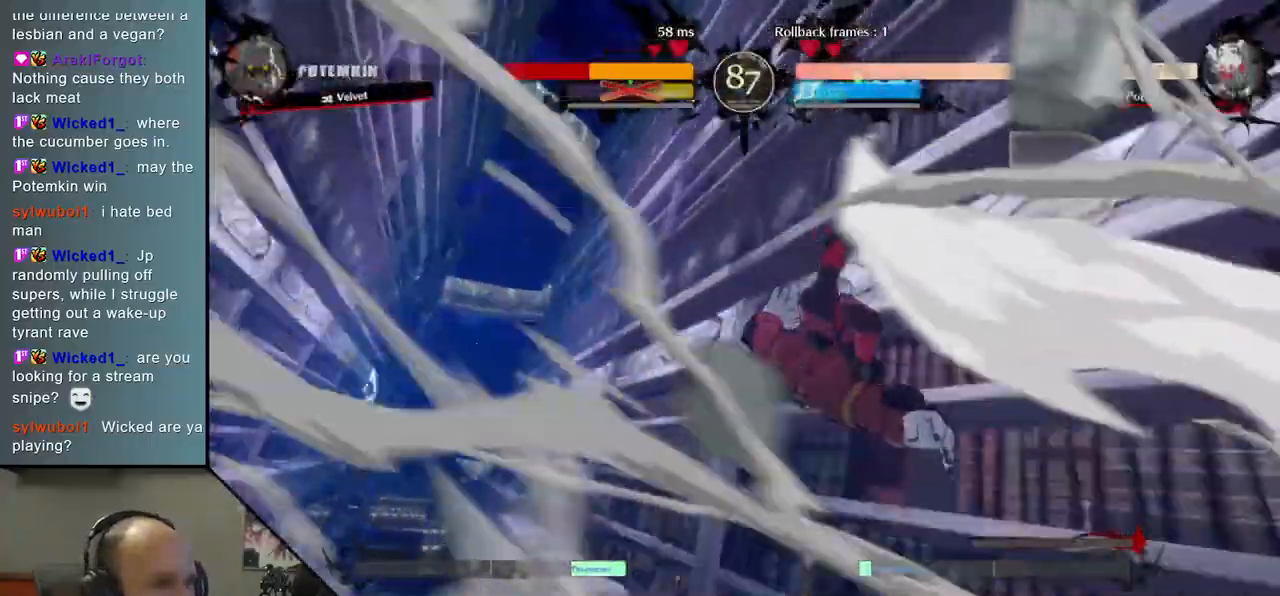
{"buttons": [], "left_stick": "center", "events": []}
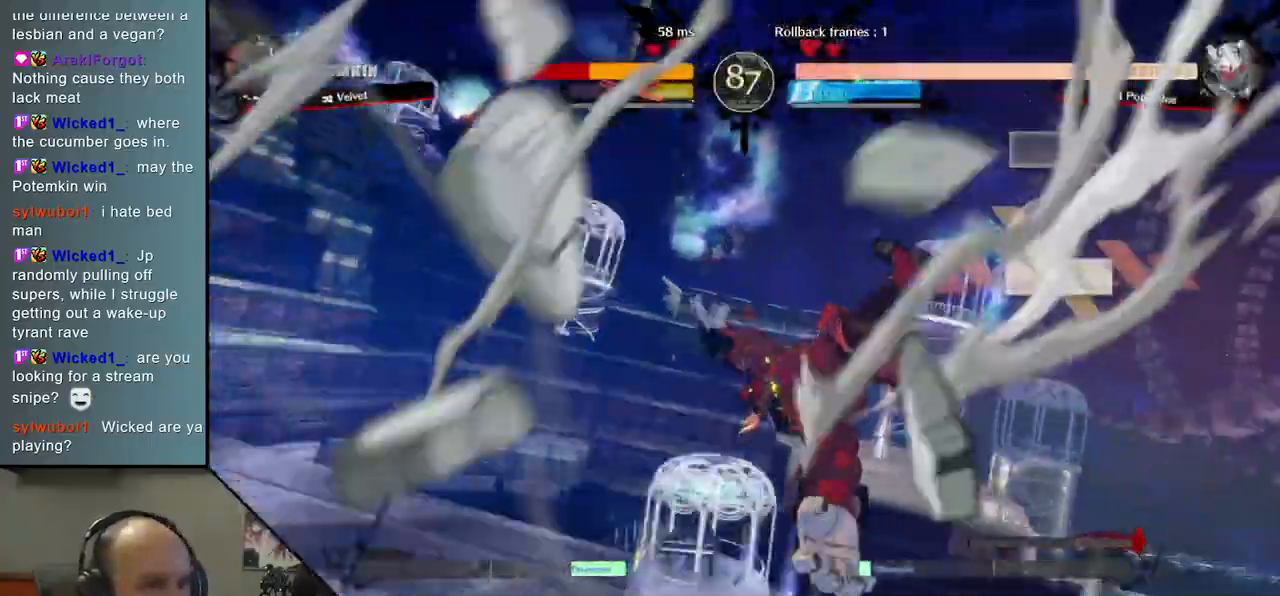
{"buttons": [], "left_stick": "right", "events": [[367, "left_stick", "right"]]}